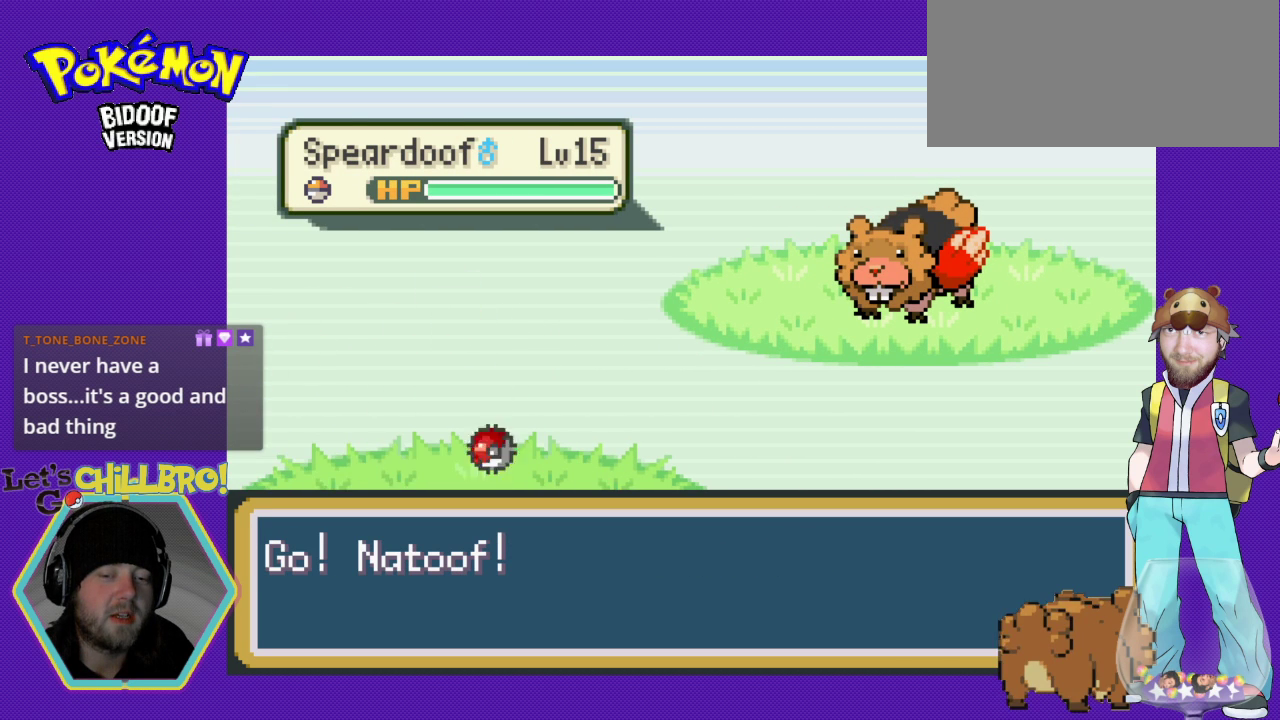
Gameplay with a controller (Nintendo layout); each line is a JSON object with the inputs held at the frame after it. "events" lists button and stick changes between this image and that frame as [ms after this image, input, new state], when the widget could be followed in between. Not read: L3 R3.
{"buttons": [], "events": [[133, "DPAD_DOWN", "up"], [200, "DPAD_DOWN", "down"], [367, "DPAD_DOWN", "up"]]}
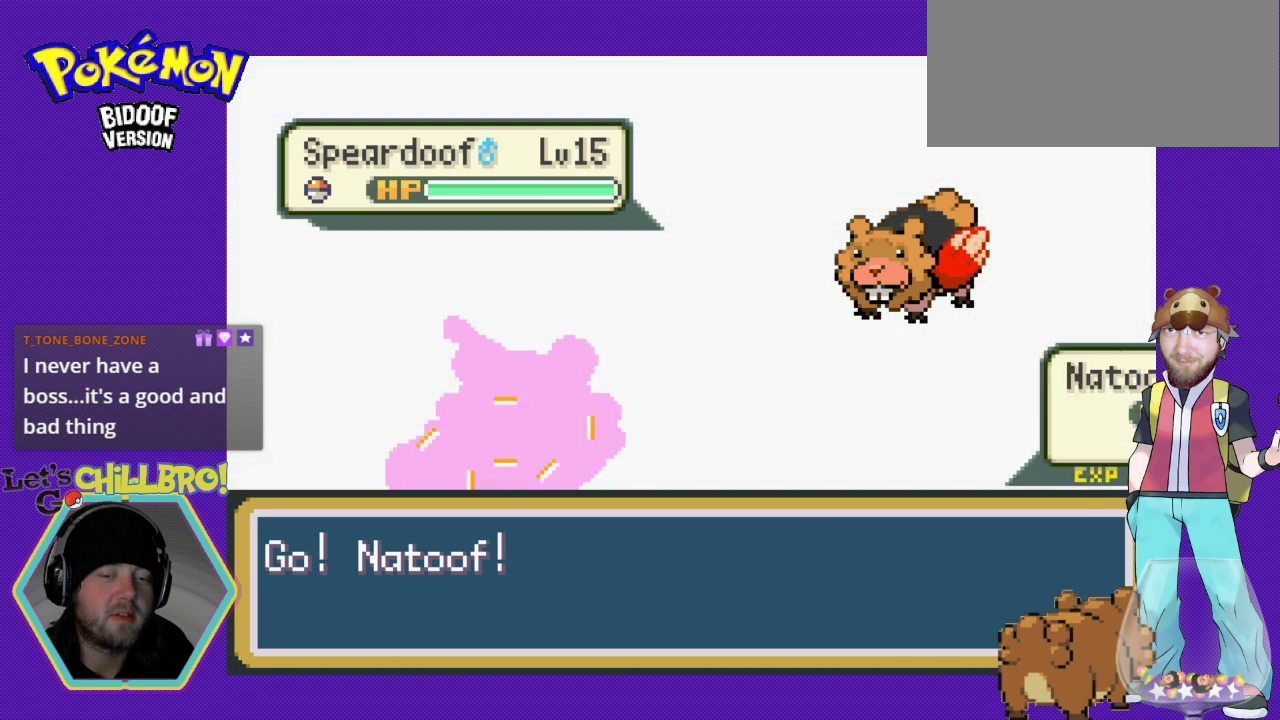
{"buttons": ["DPAD_DOWN"], "events": [[67, "DPAD_DOWN", "down"], [167, "DPAD_DOWN", "up"], [400, "DPAD_DOWN", "down"]]}
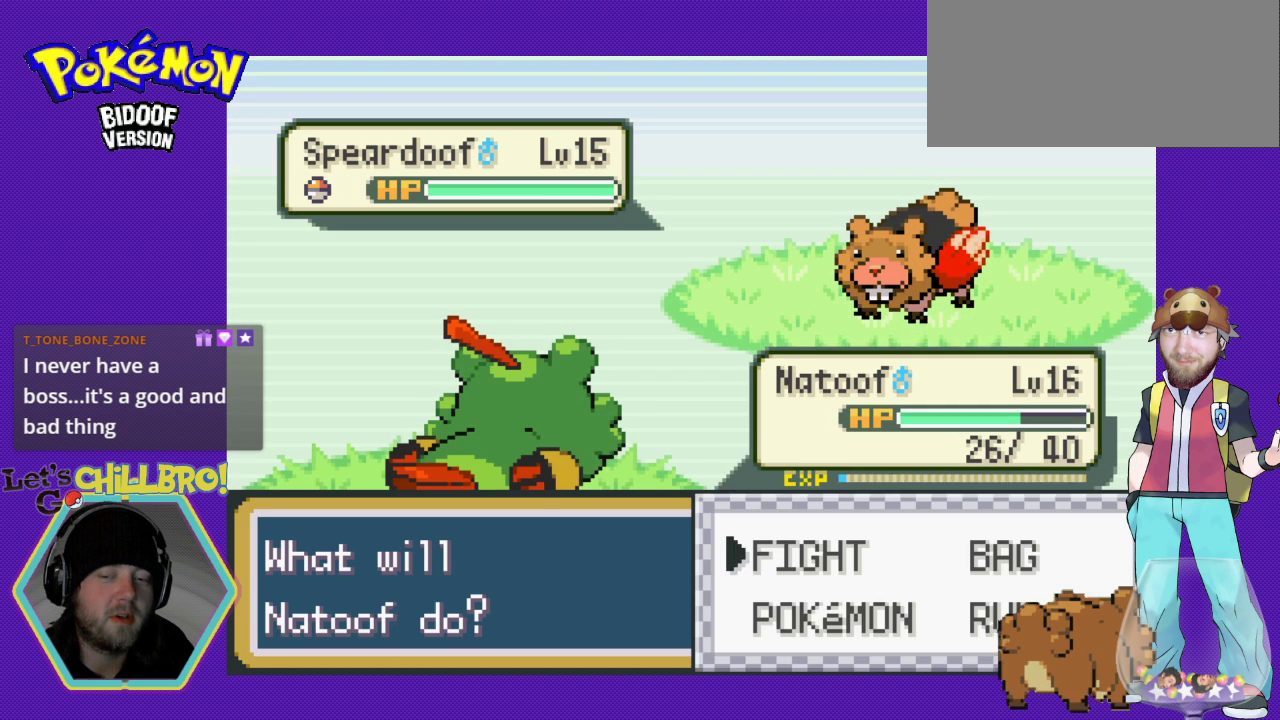
{"buttons": [], "events": [[100, "DPAD_DOWN", "up"], [233, "DPAD_DOWN", "down"], [400, "DPAD_DOWN", "up"]]}
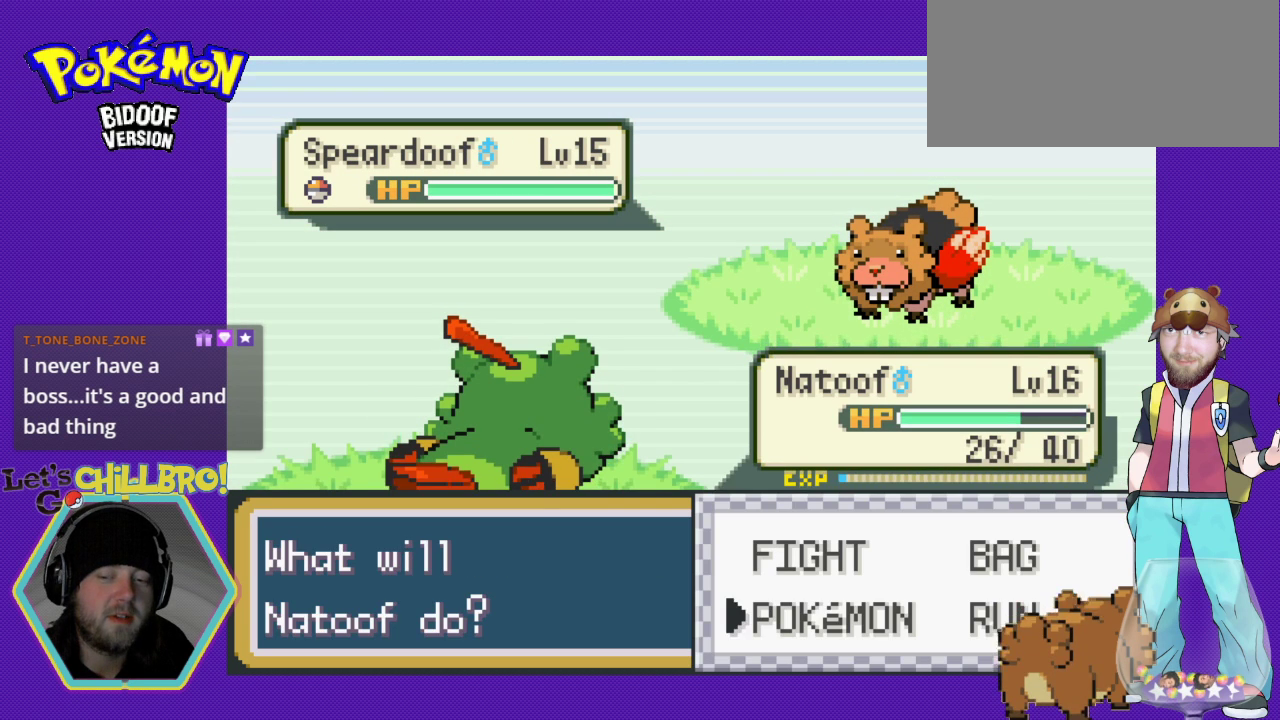
{"buttons": ["A"], "events": [[33, "DPAD_RIGHT", "down"], [167, "DPAD_RIGHT", "up"], [333, "A", "down"]]}
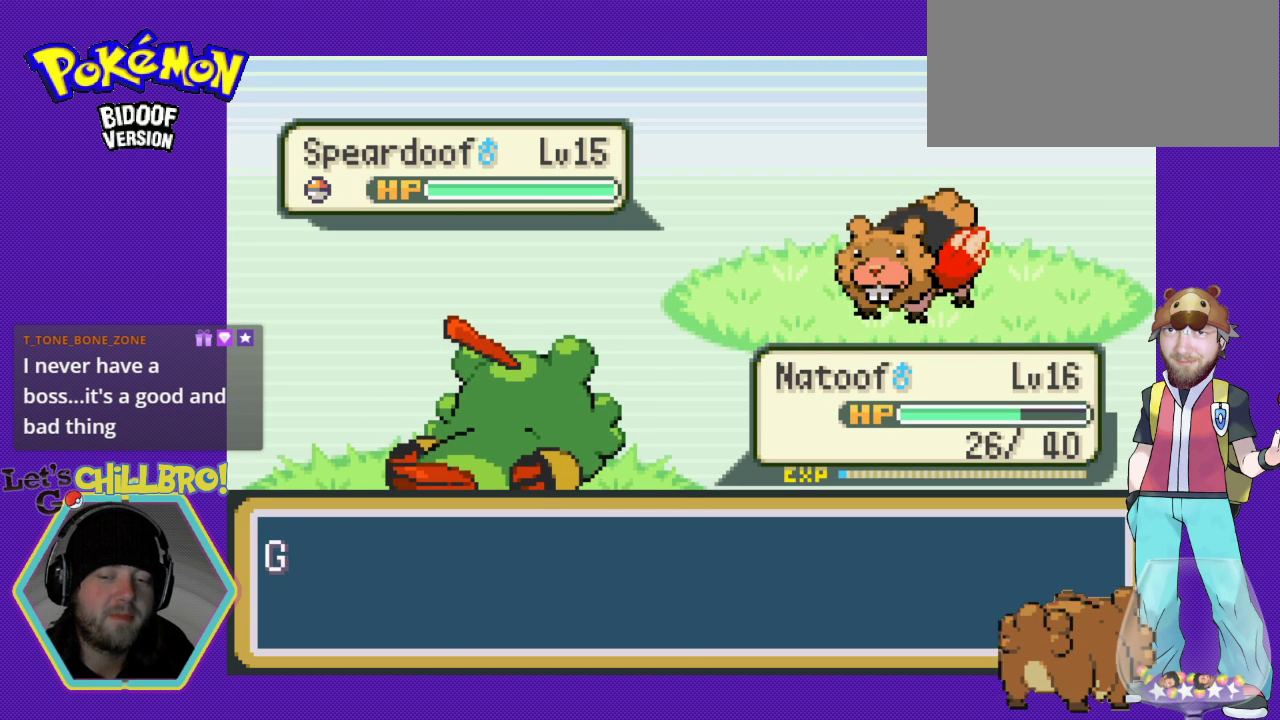
{"buttons": ["B"], "events": [[233, "A", "up"], [500, "B", "down"]]}
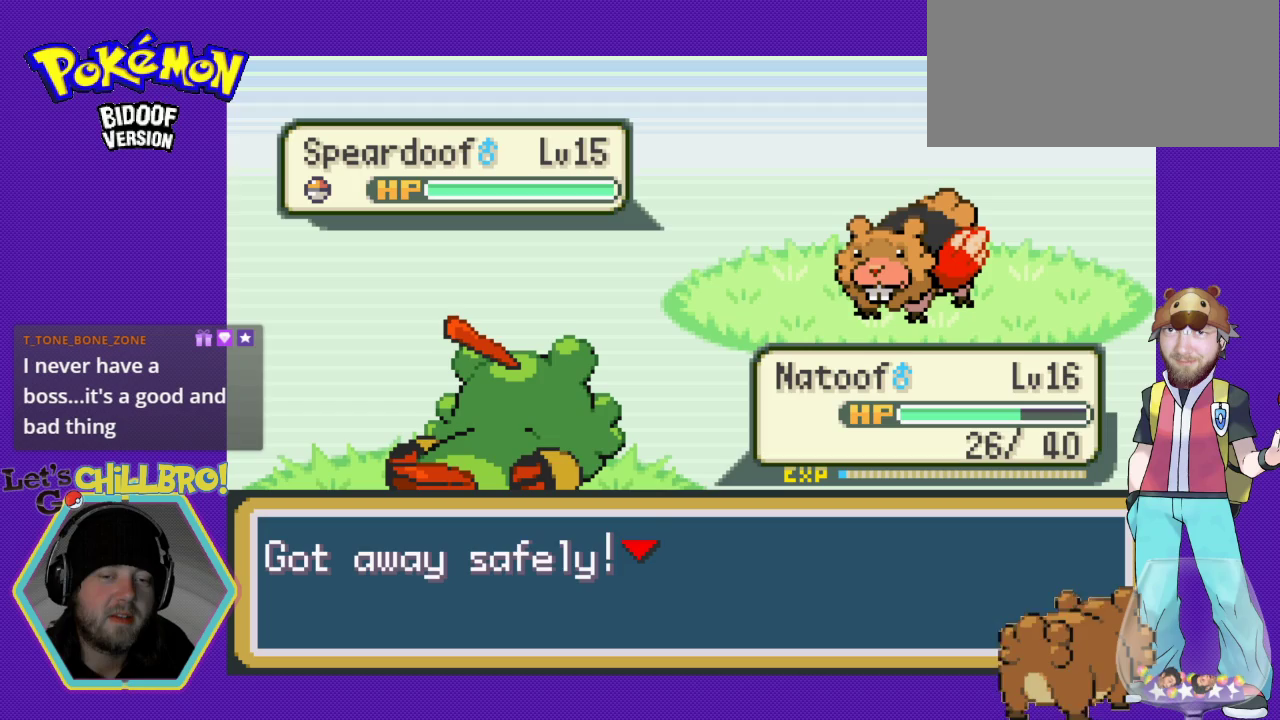
{"buttons": ["DPAD_LEFT"], "events": [[100, "B", "up"], [333, "B", "down"], [333, "DPAD_LEFT", "down"], [467, "B", "up"]]}
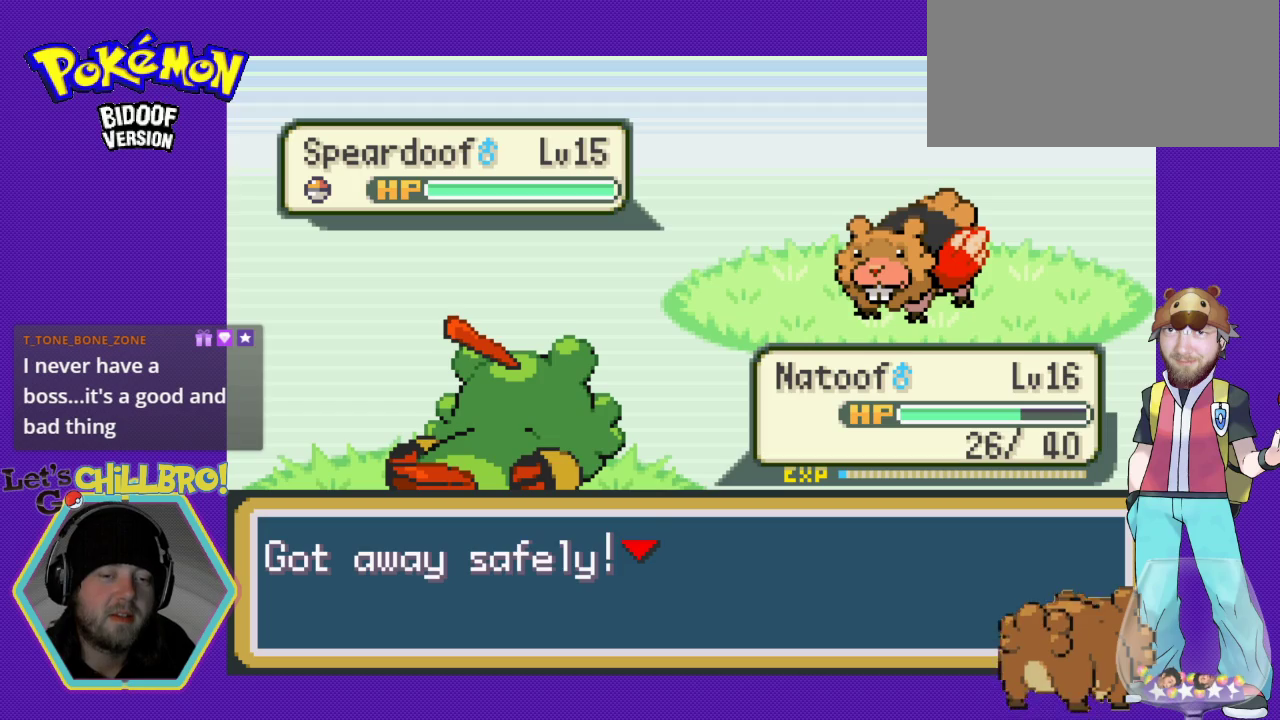
{"buttons": ["DPAD_LEFT"], "events": [[233, "B", "down"], [367, "B", "up"]]}
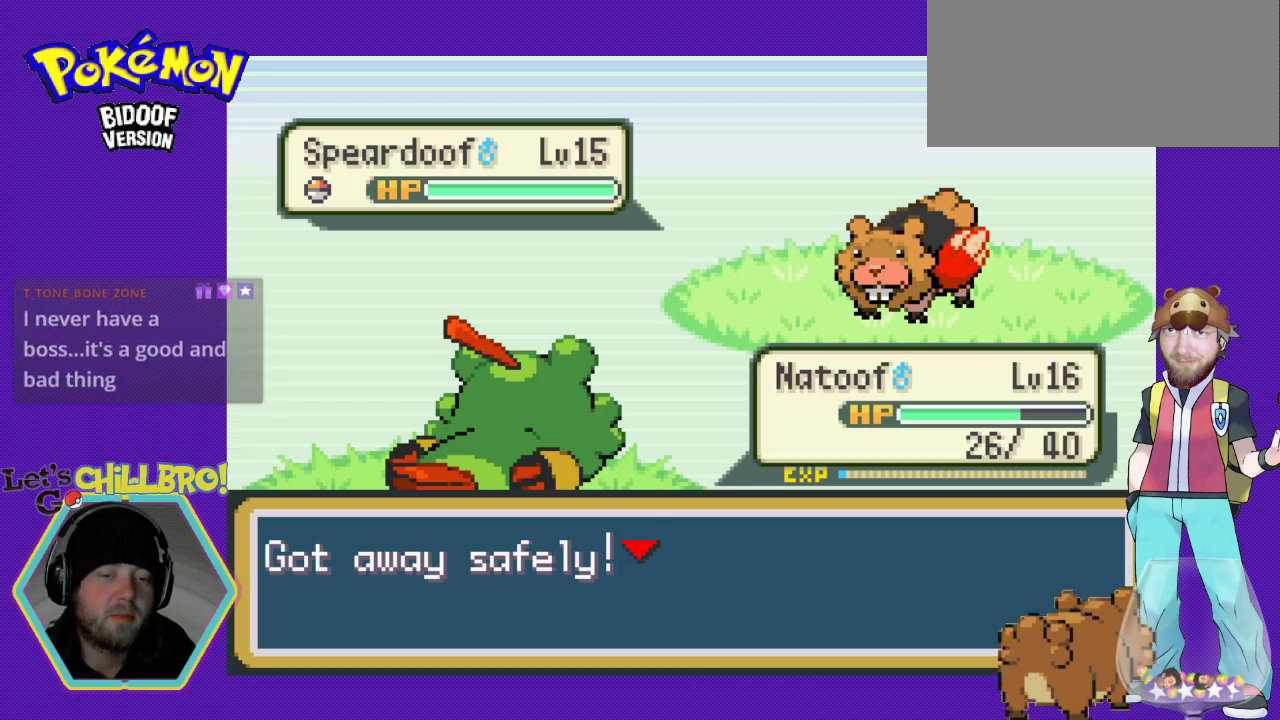
{"buttons": ["B", "DPAD_LEFT"], "events": [[67, "B", "down"], [333, "B", "up"], [433, "B", "down"]]}
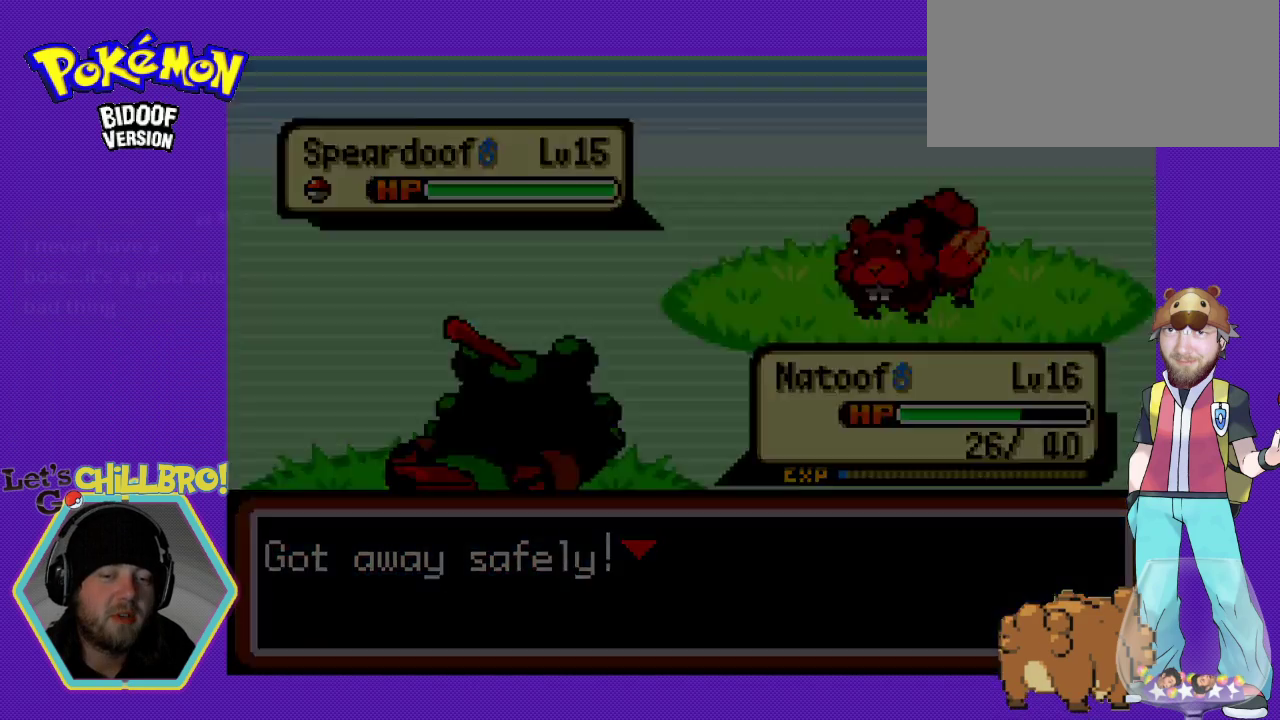
{"buttons": ["B", "DPAD_LEFT"], "events": [[133, "B", "up"], [300, "B", "down"]]}
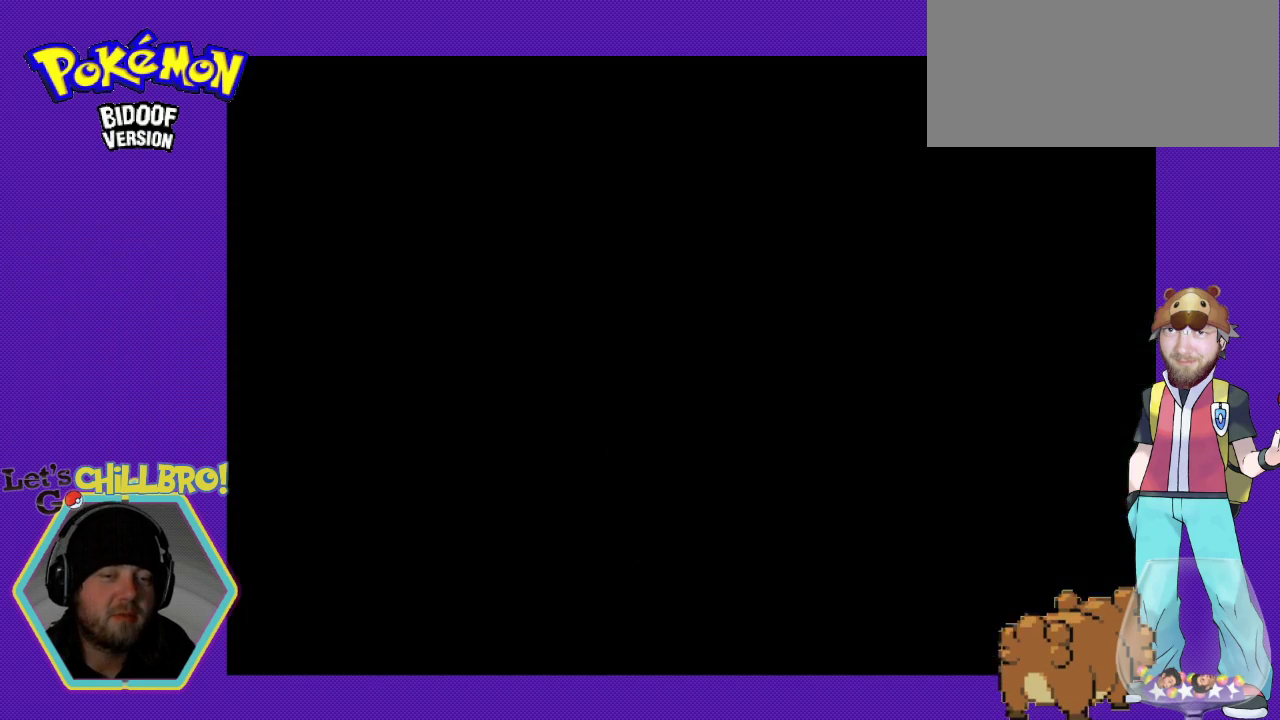
{"buttons": ["B", "DPAD_LEFT"], "events": []}
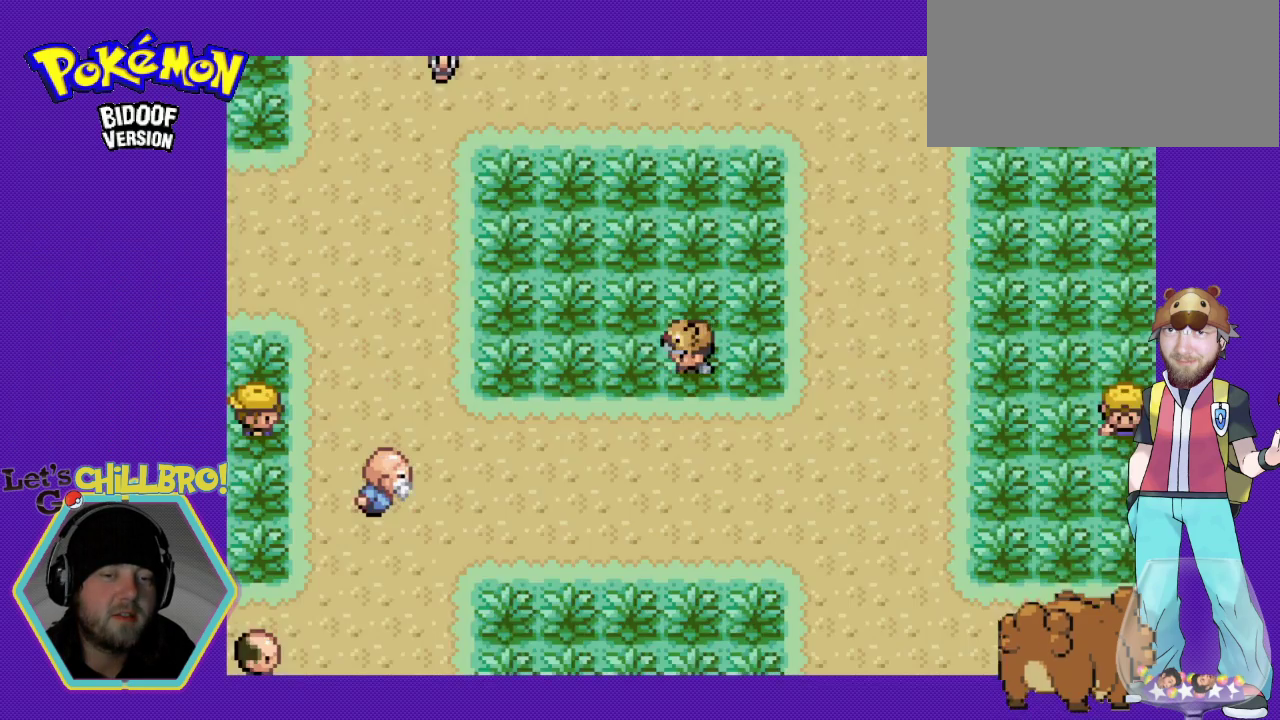
{"buttons": ["B", "DPAD_LEFT"], "events": []}
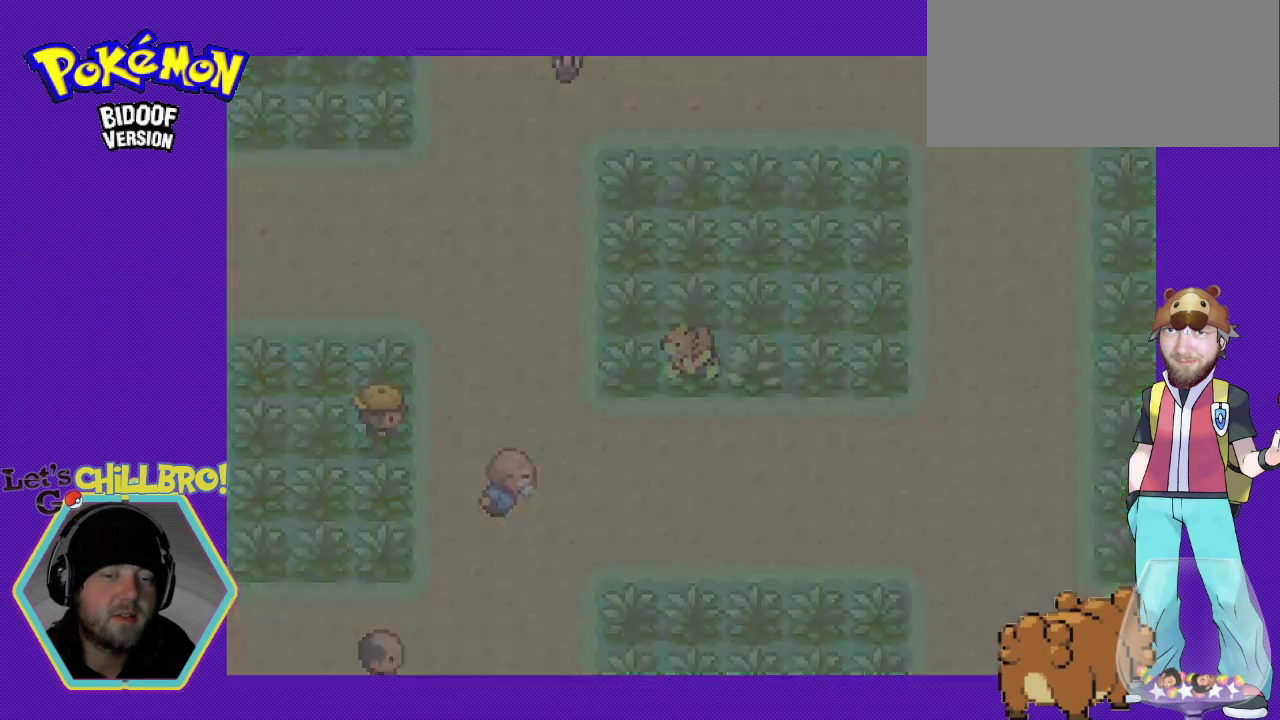
{"buttons": ["B", "DPAD_LEFT"], "events": []}
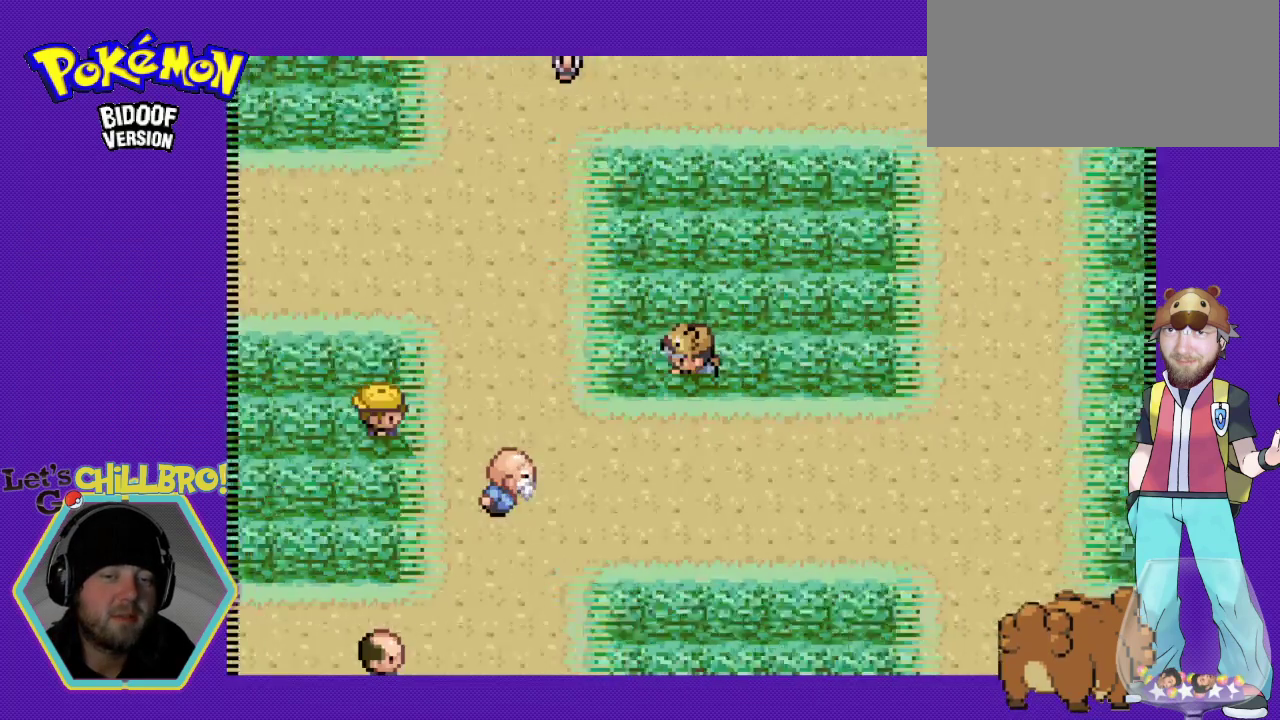
{"buttons": ["B", "DPAD_LEFT"], "events": []}
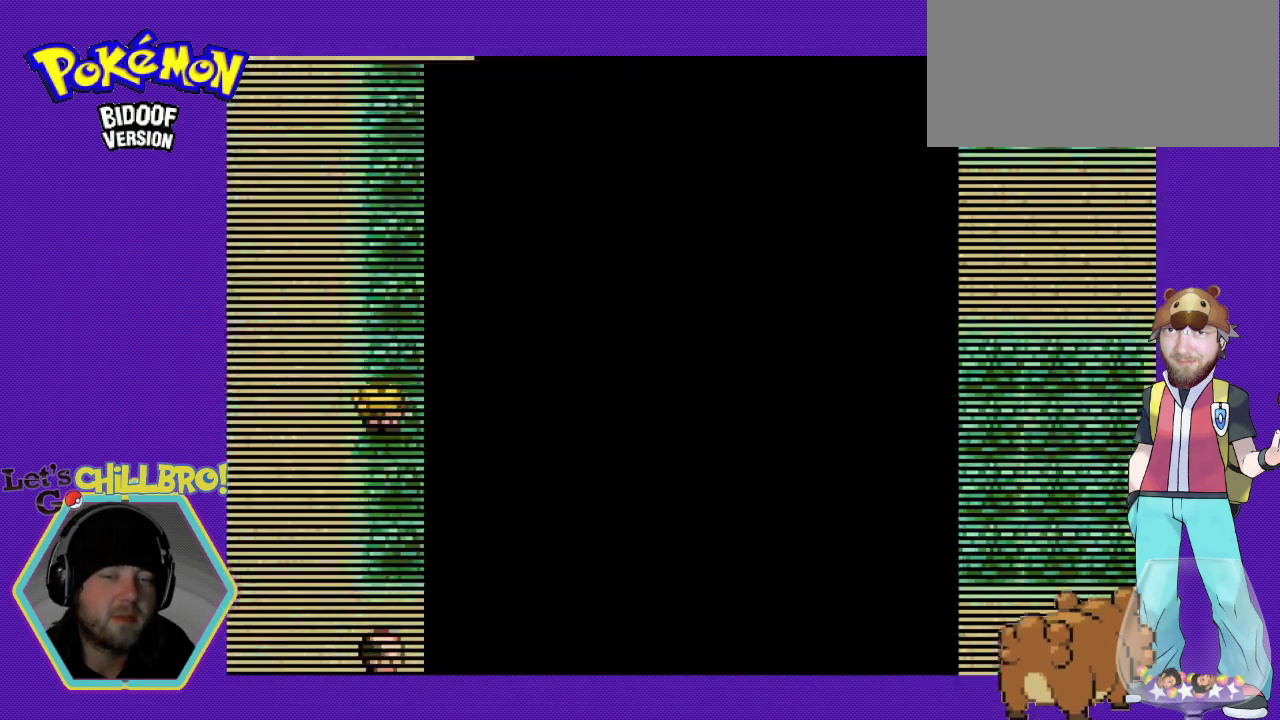
{"buttons": ["B", "DPAD_LEFT"], "events": []}
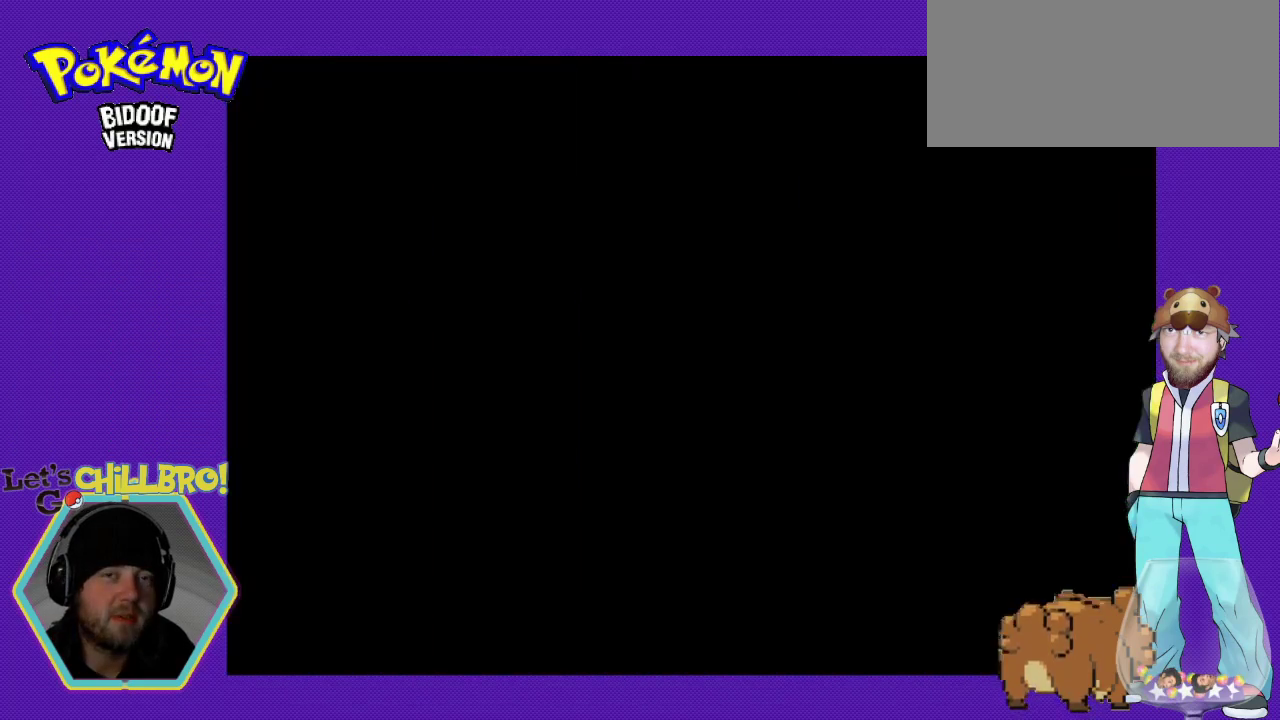
{"buttons": ["B", "DPAD_LEFT"], "events": []}
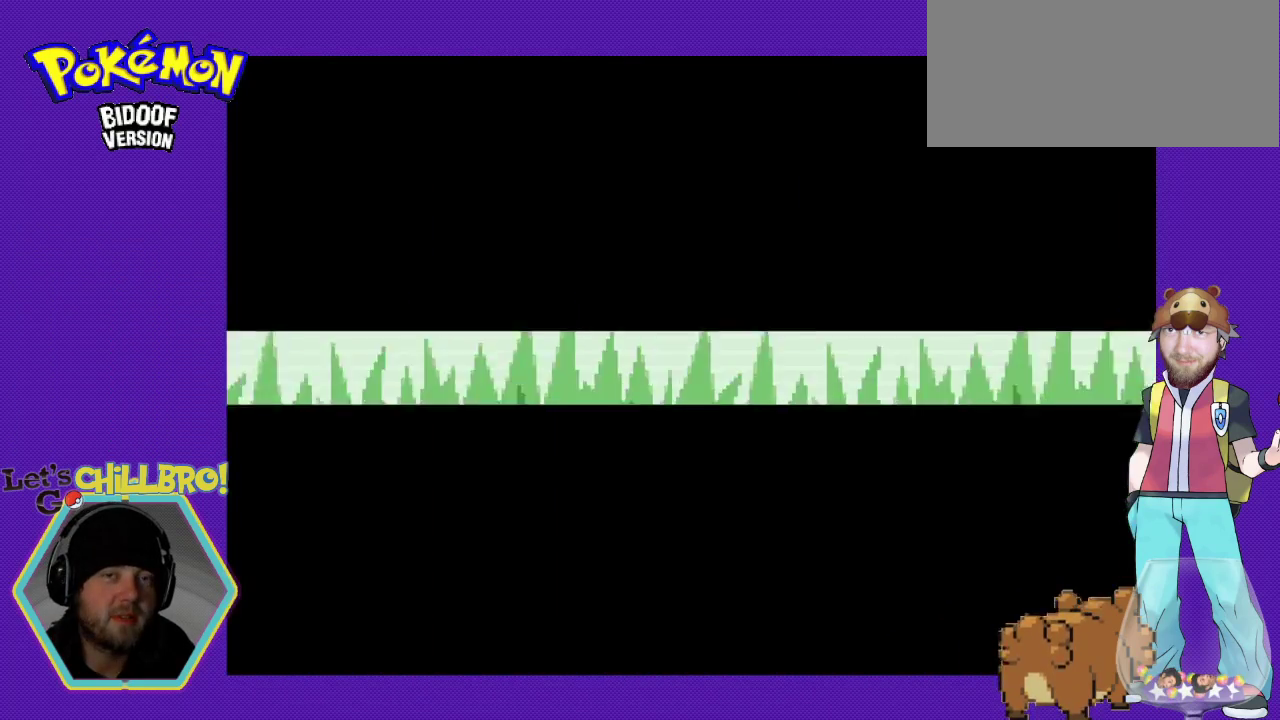
{"buttons": ["B", "DPAD_LEFT"], "events": []}
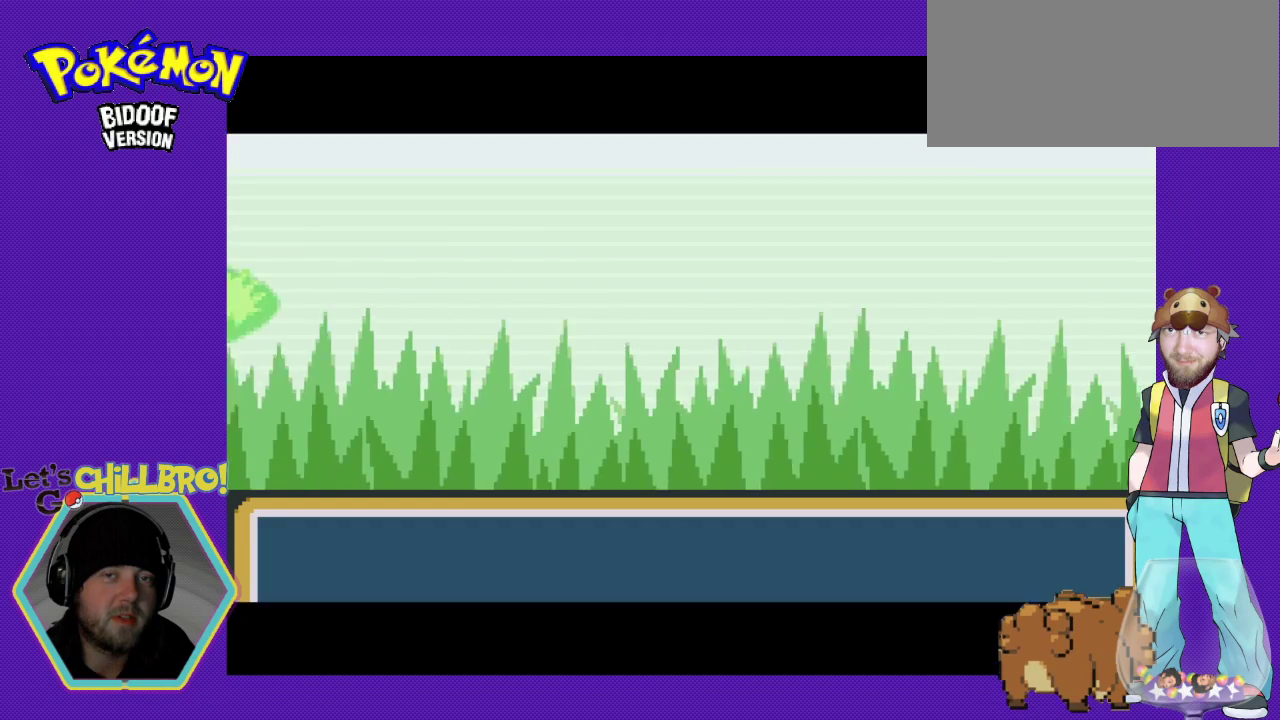
{"buttons": ["B", "DPAD_LEFT"], "events": []}
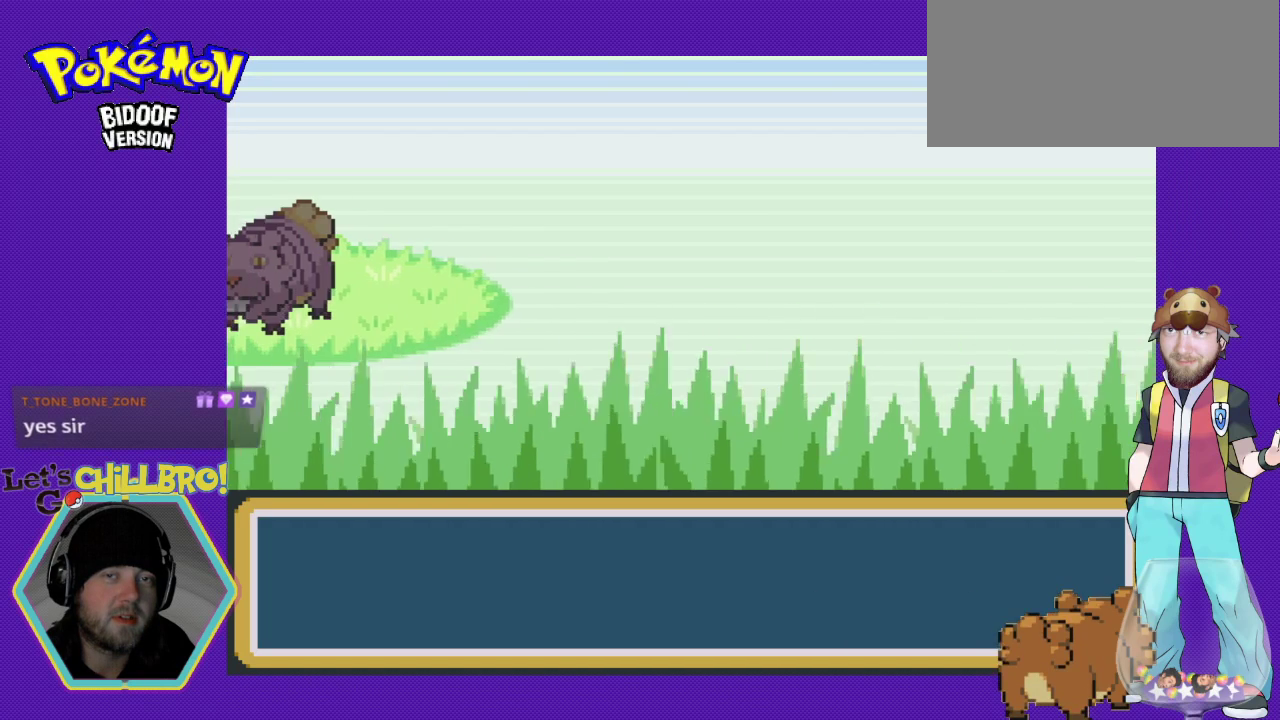
{"buttons": [], "events": [[433, "B", "up"], [467, "DPAD_LEFT", "up"]]}
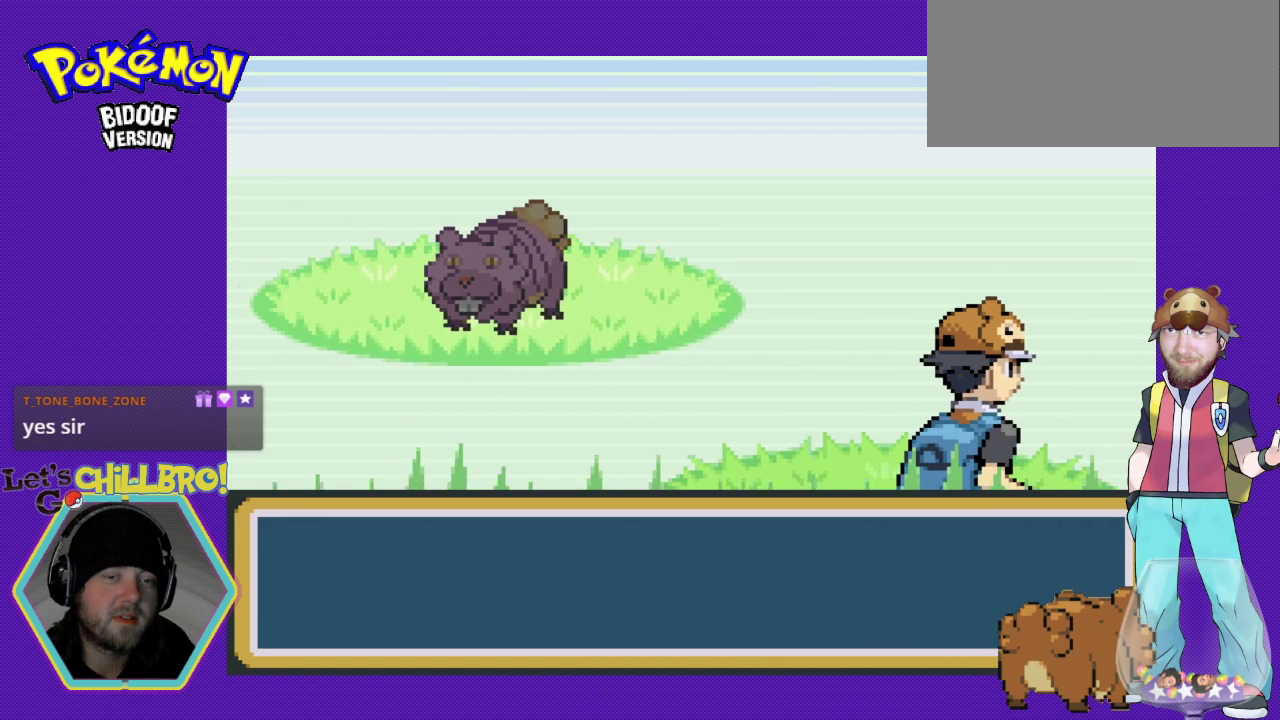
{"buttons": [], "events": []}
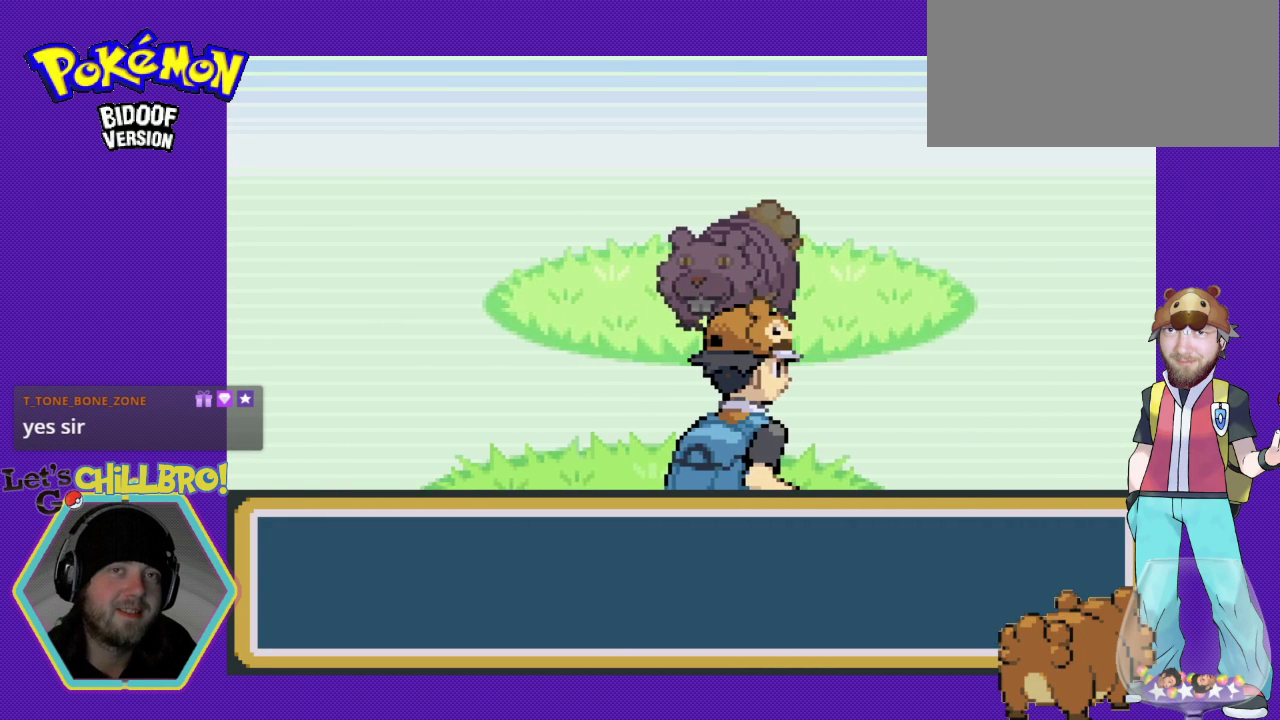
{"buttons": ["B"], "events": [[400, "B", "down"]]}
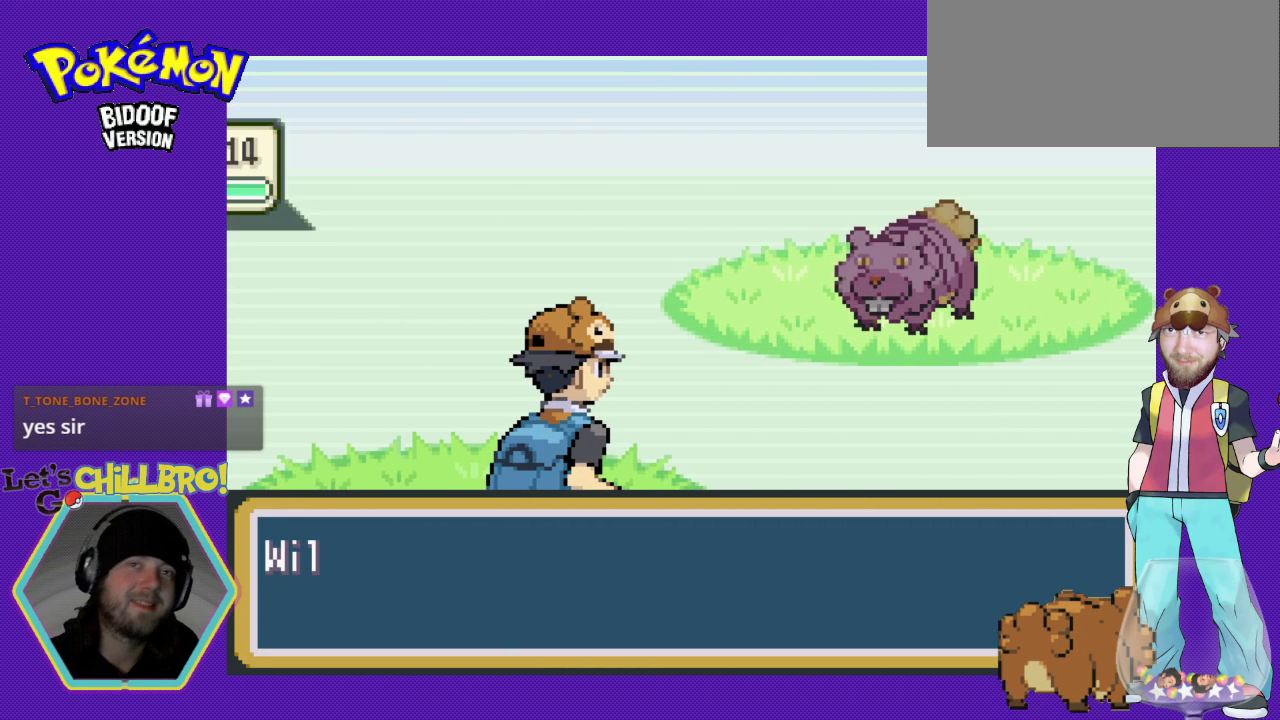
{"buttons": [], "events": [[33, "B", "up"]]}
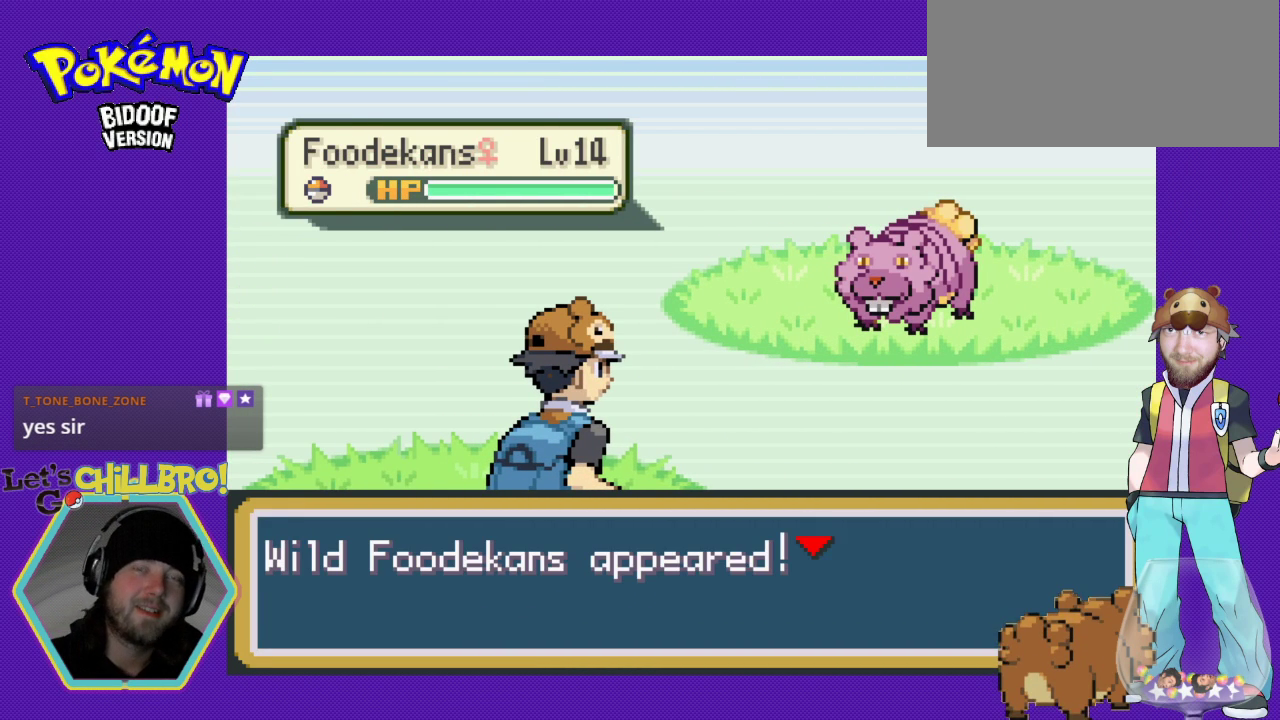
{"buttons": [], "events": []}
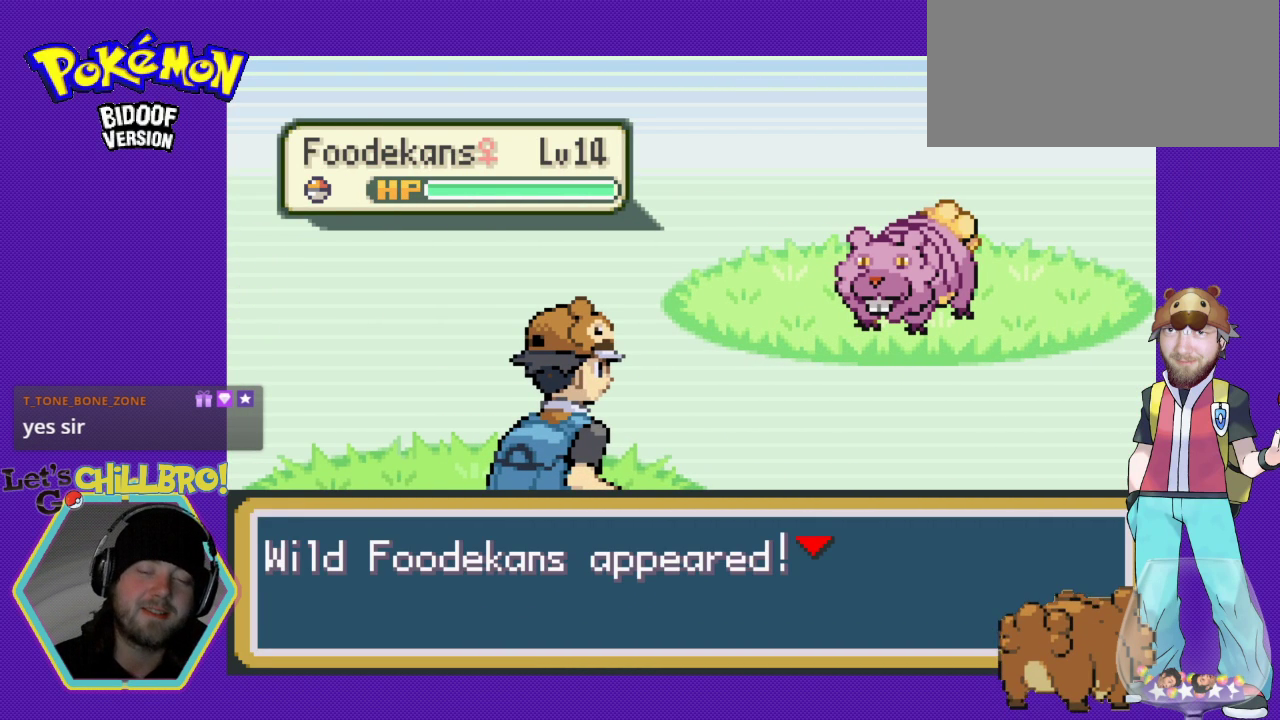
{"buttons": ["B"], "events": [[467, "B", "down"]]}
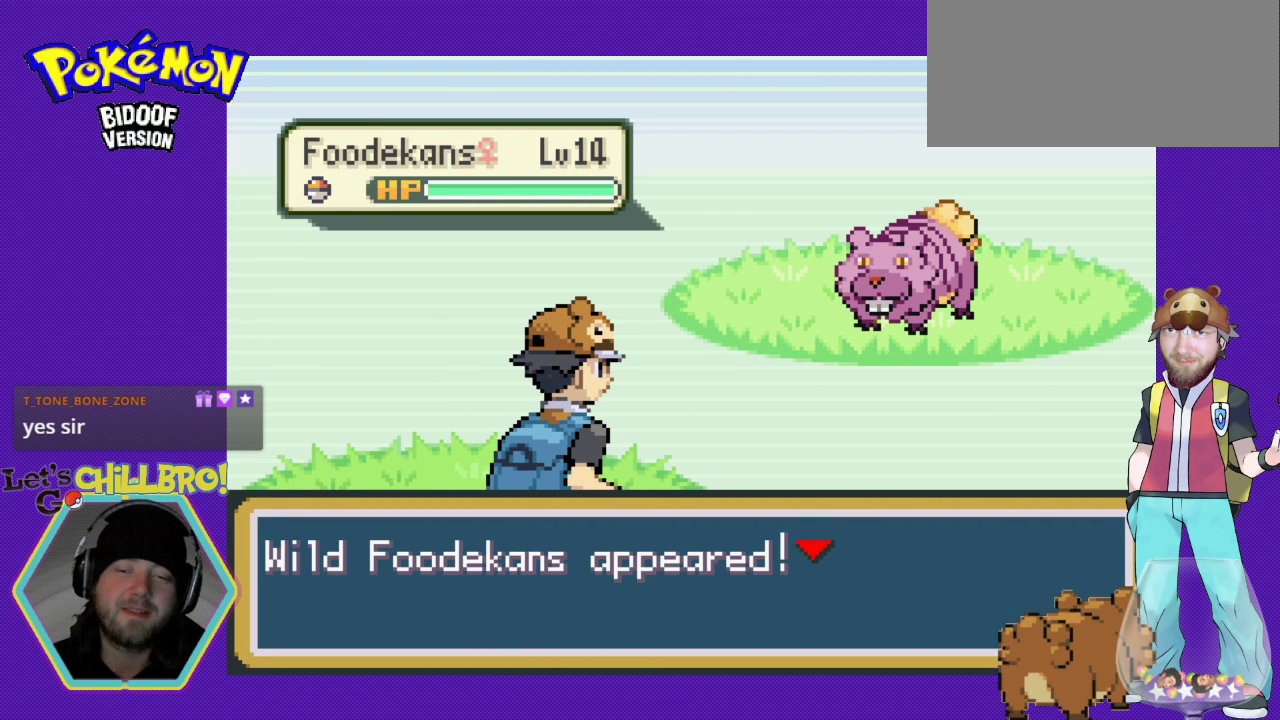
{"buttons": [], "events": [[233, "B", "up"]]}
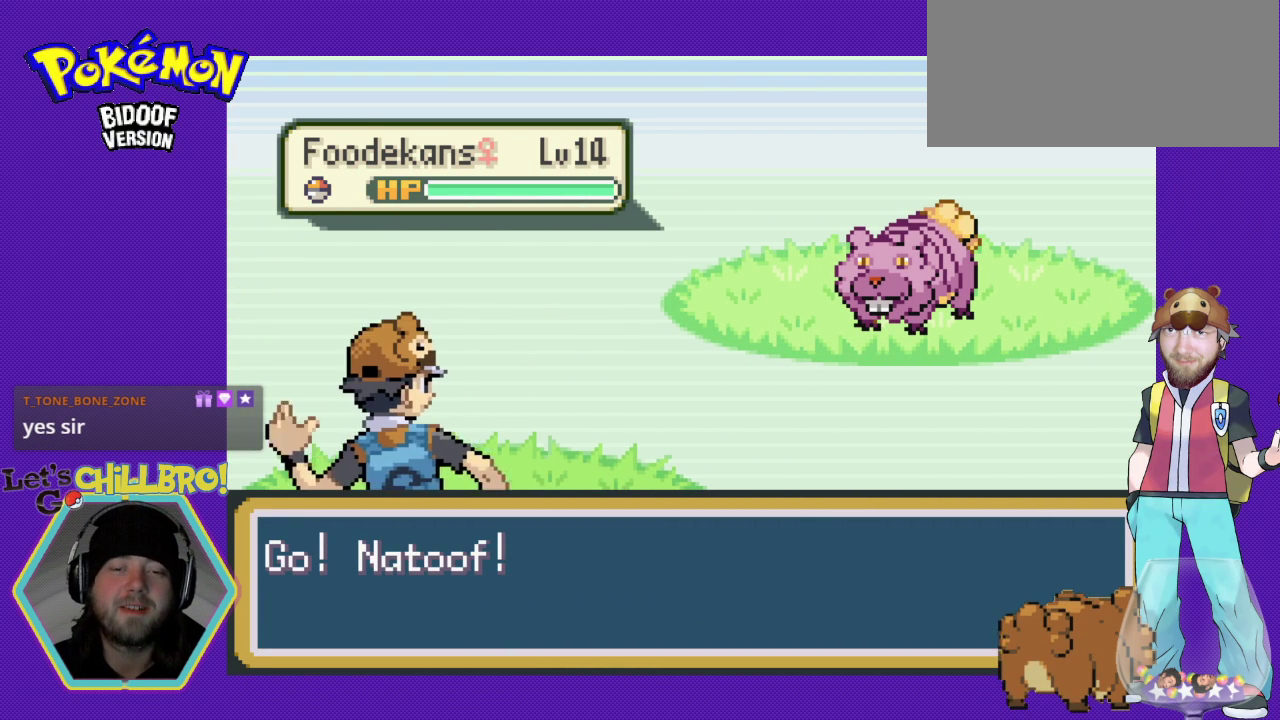
{"buttons": [], "events": []}
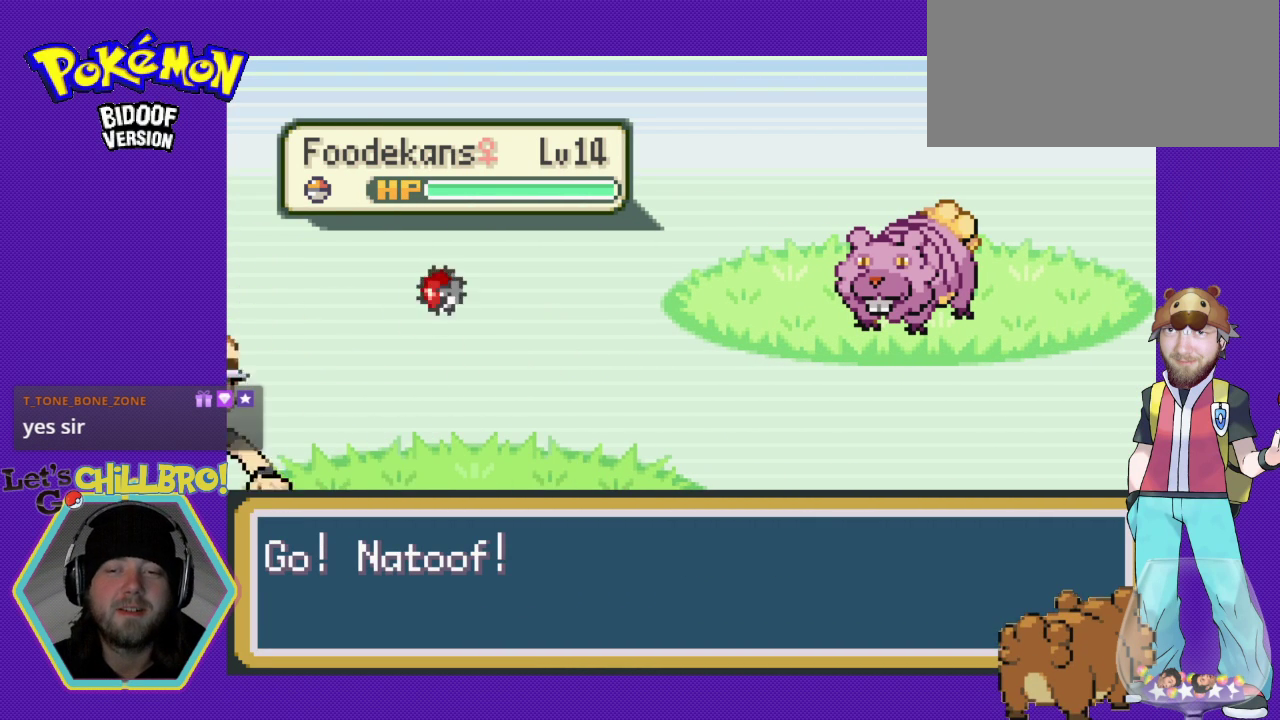
{"buttons": [], "events": []}
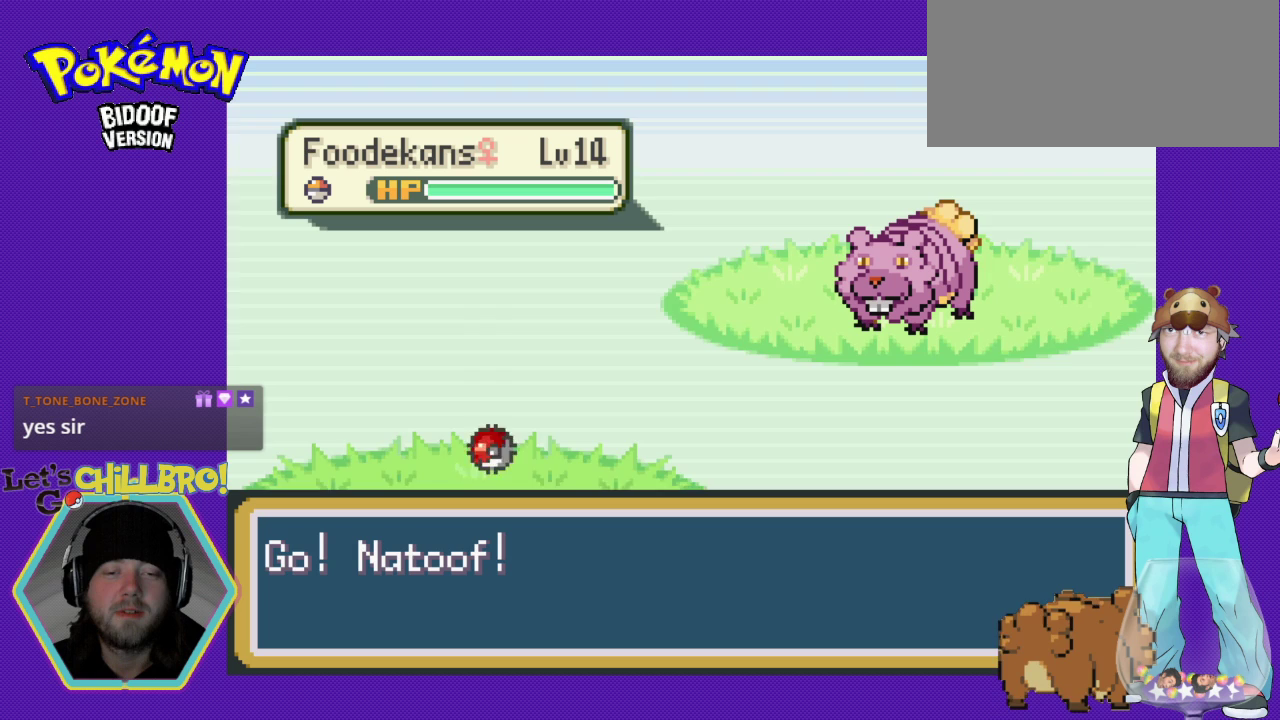
{"buttons": [], "events": []}